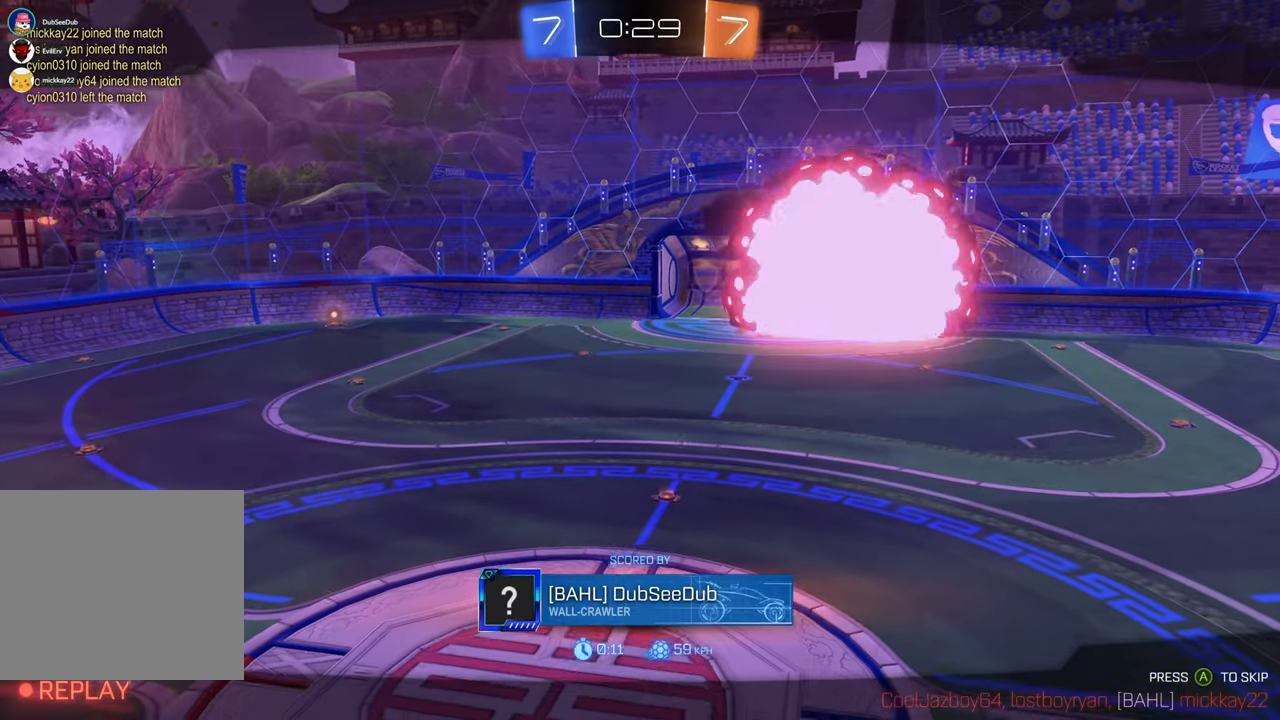
Gameplay with a controller (Xbox layout); each line is a JSON object with the inputs held at the frame after it (dt_ms = milliseconds from this image to that frame). "events" lists button and stick changes between this image and that frame as [ms after this image, input, new state], when the widget could be followed in between. Not read: L1 L3 R1 R2 R3.
{"dt_ms": 500, "buttons": [], "left_stick": "center", "right_stick": "center", "events": []}
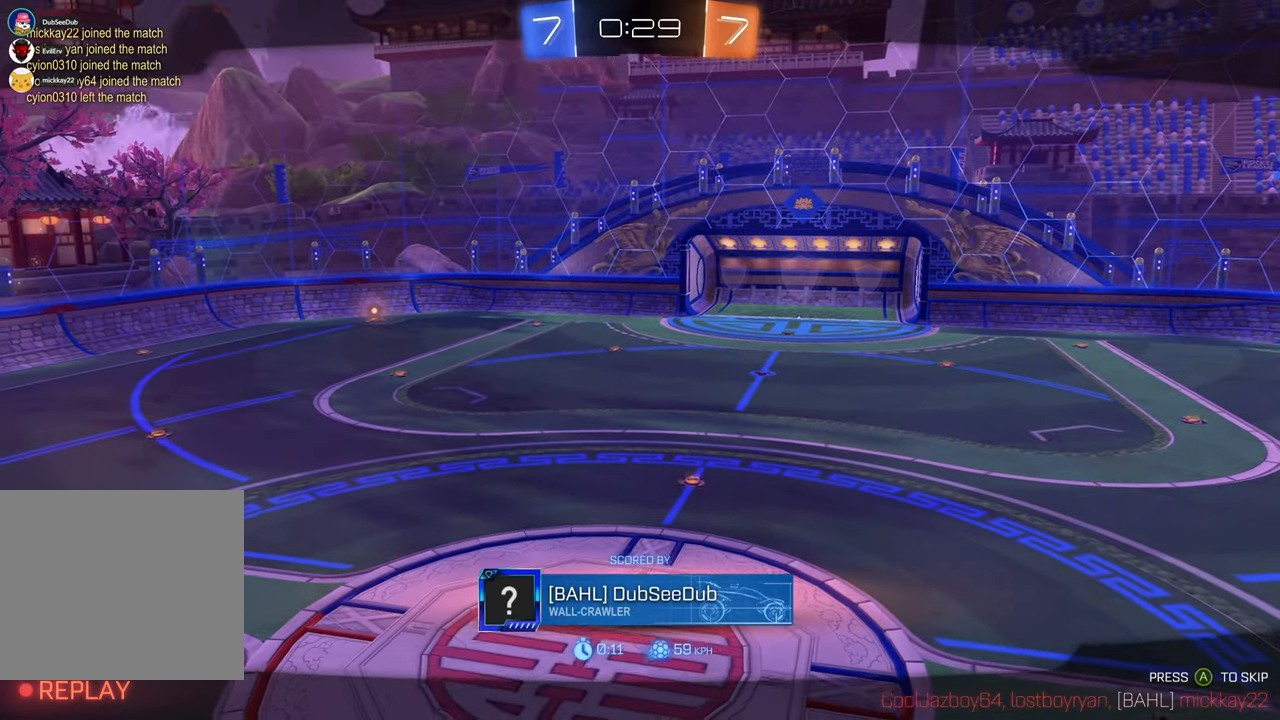
{"dt_ms": 500, "buttons": [], "left_stick": "center", "right_stick": "center", "events": [[50, "DPAD_LEFT", "down"], [100, "DPAD_LEFT", "up"]]}
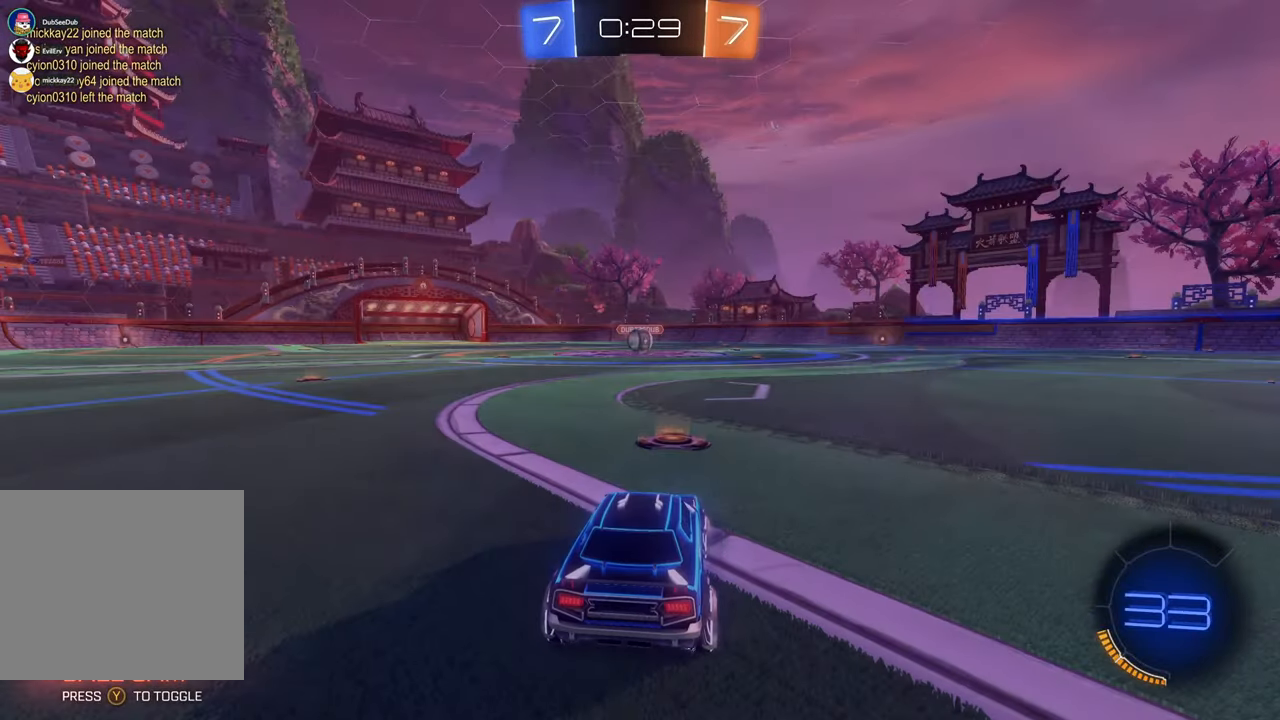
{"dt_ms": 1000, "buttons": [], "left_stick": "center", "right_stick": "center", "events": [[267, "Y", "down"], [483, "Y", "up"], [600, "Y", "down"], [717, "Y", "up"]]}
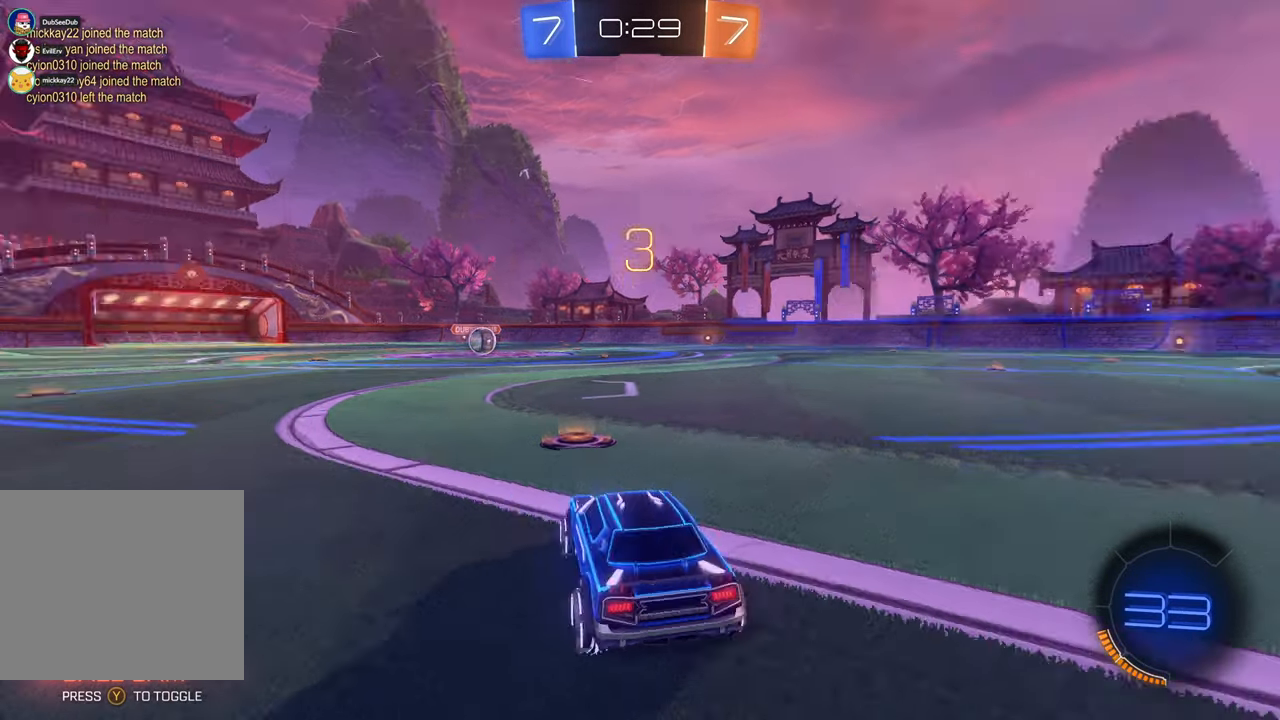
{"dt_ms": 500, "buttons": [], "left_stick": "center", "right_stick": "right", "events": [[17, "right_stick", "right"]]}
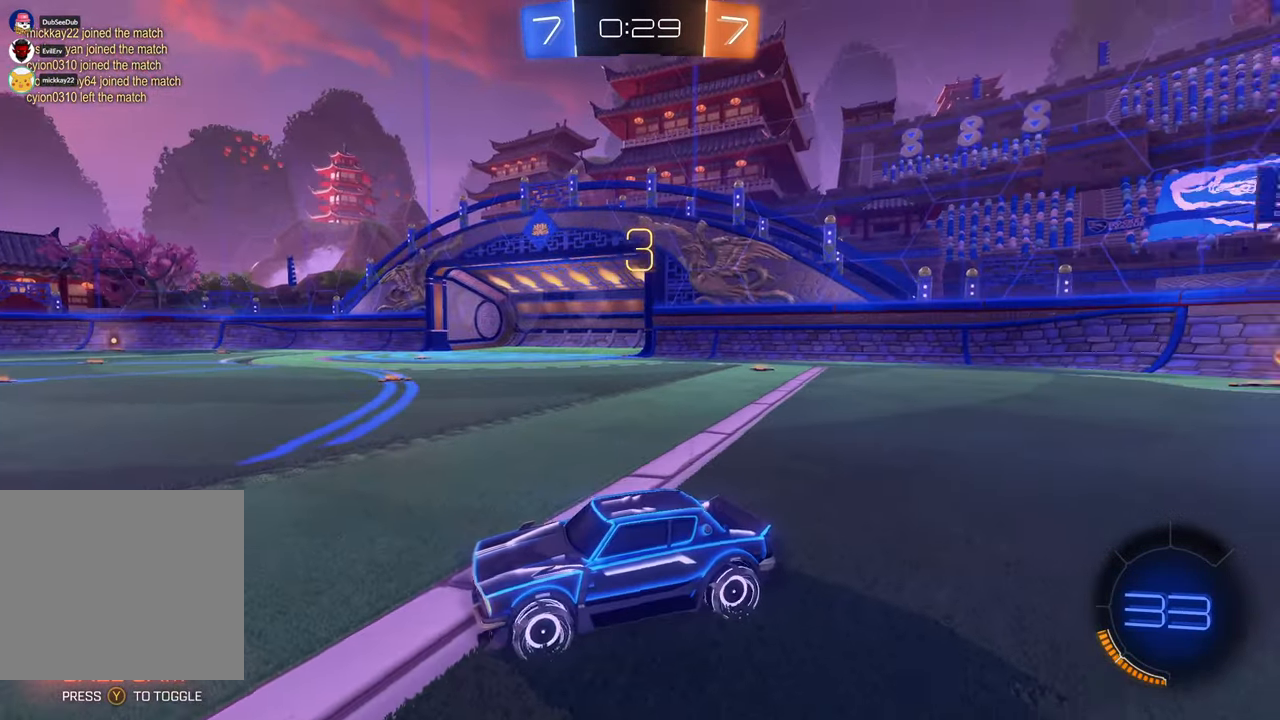
{"dt_ms": 500, "buttons": ["Y"], "left_stick": "center", "right_stick": "center", "events": [[183, "right_stick", "center"], [483, "Y", "down"]]}
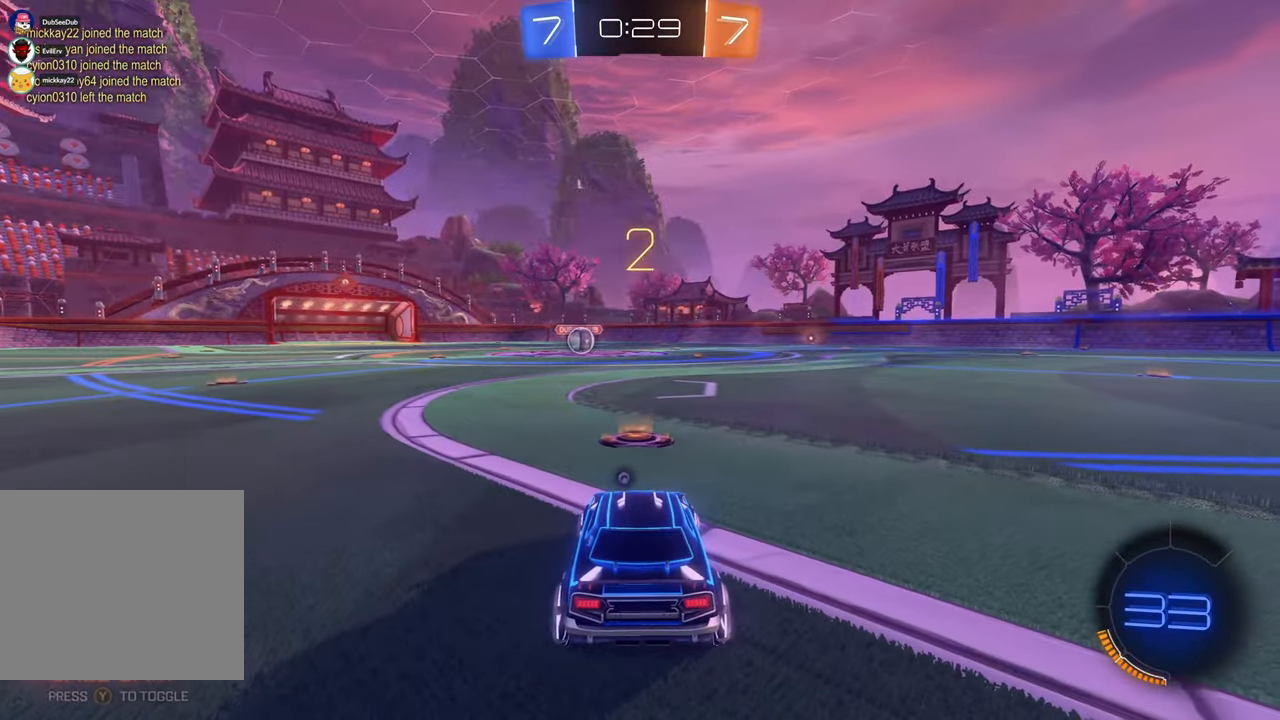
{"dt_ms": 500, "buttons": [], "left_stick": "center", "right_stick": "center", "events": [[117, "Y", "up"], [183, "Y", "down"], [367, "Y", "up"]]}
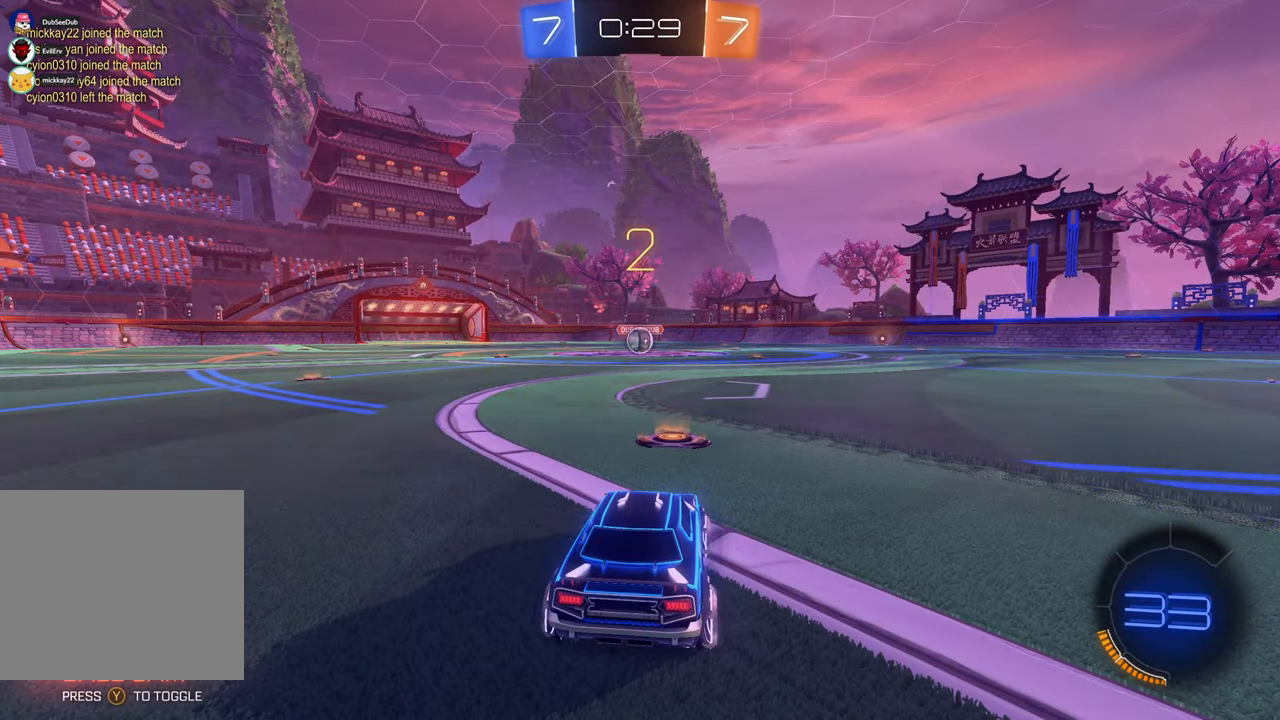
{"dt_ms": 500, "buttons": ["X"], "left_stick": "center", "right_stick": "center", "events": [[17, "X", "down"]]}
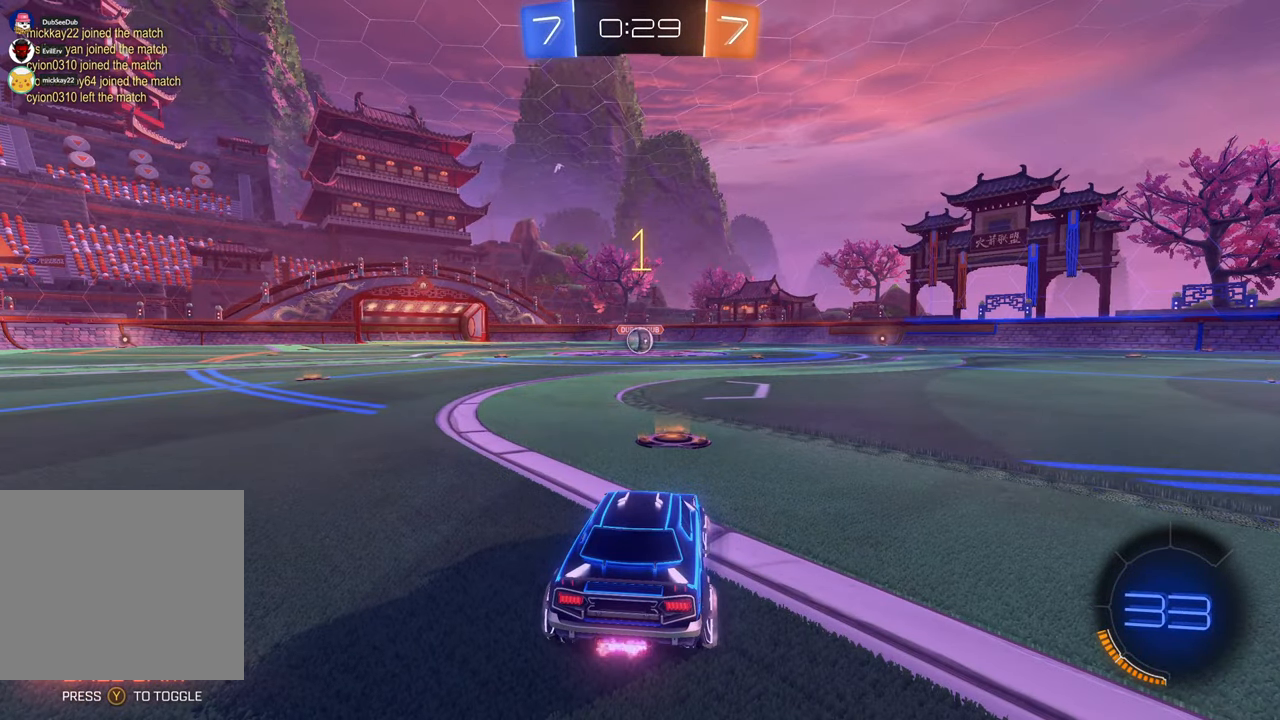
{"dt_ms": 500, "buttons": ["X"], "left_stick": "center", "right_stick": "center", "events": []}
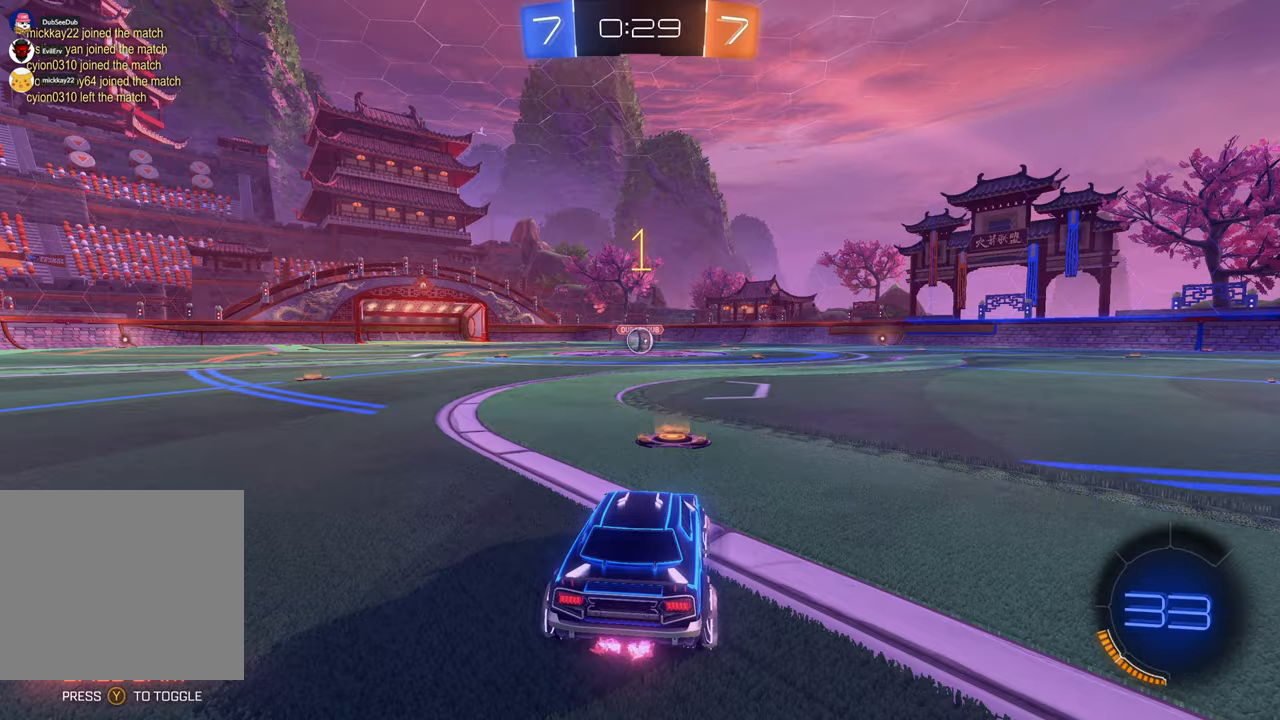
{"dt_ms": 500, "buttons": ["X"], "left_stick": "center", "right_stick": "center", "events": []}
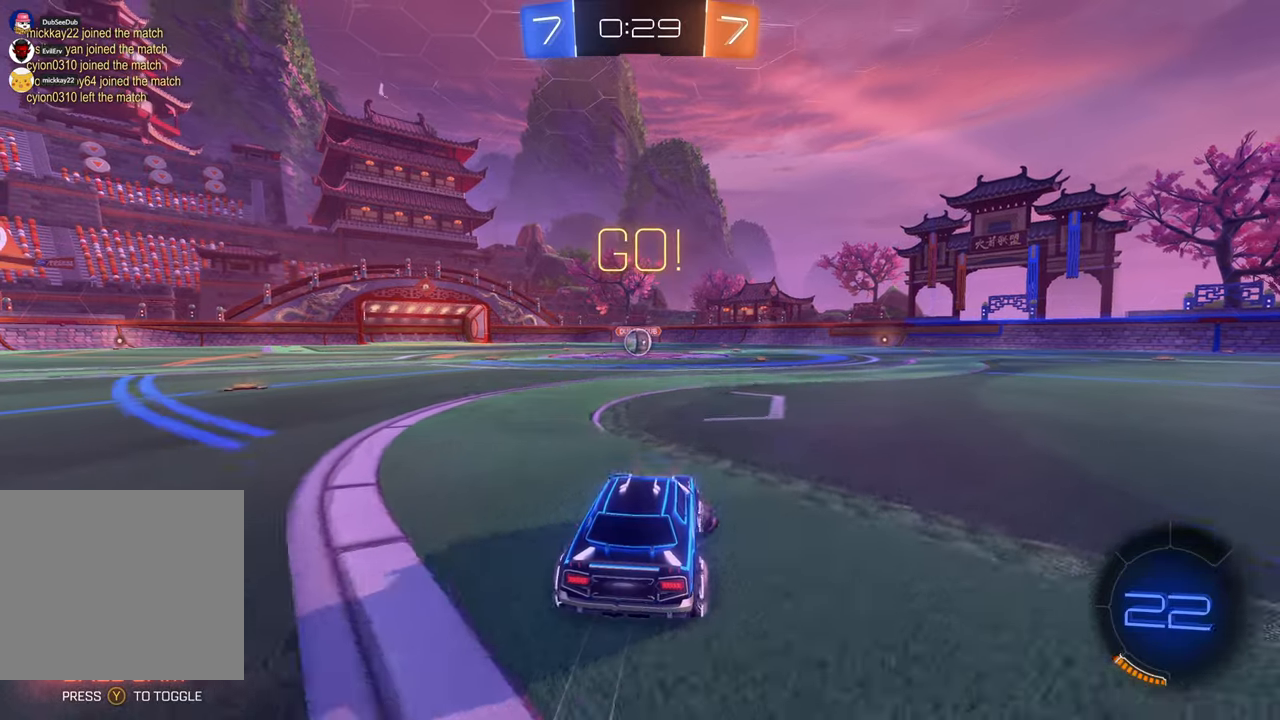
{"dt_ms": 500, "buttons": ["X"], "left_stick": "center", "right_stick": "center", "events": []}
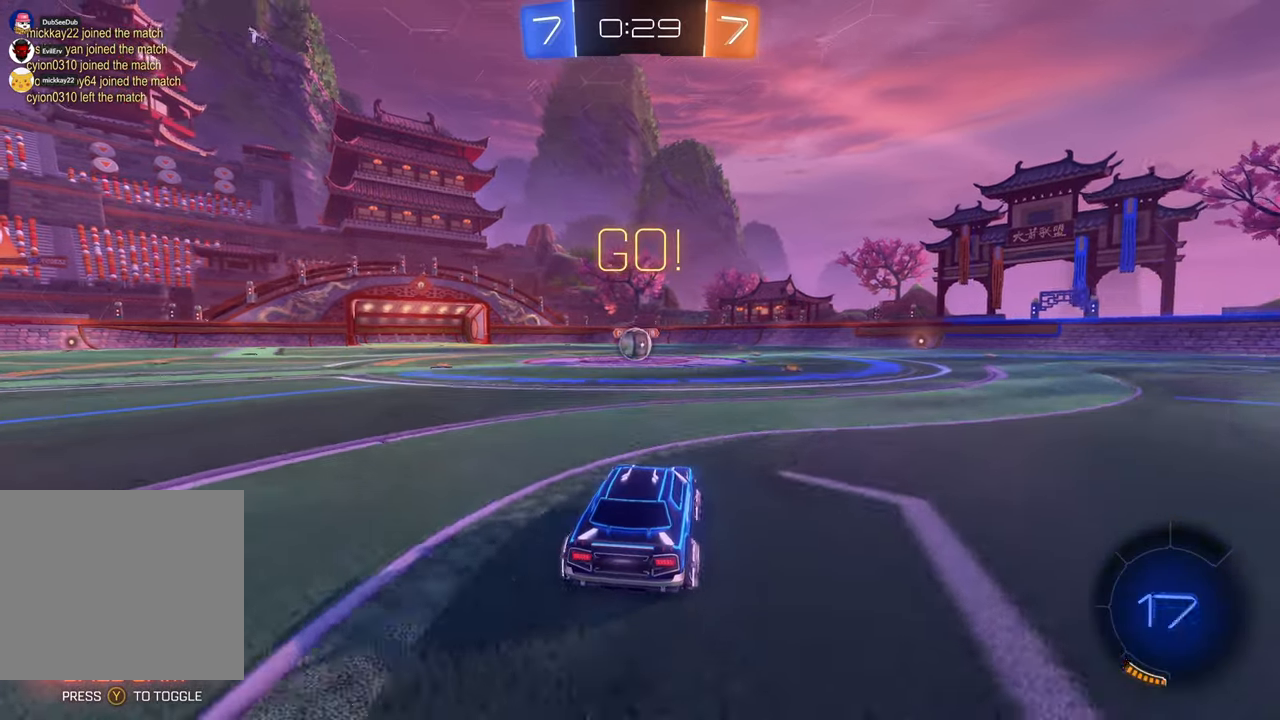
{"dt_ms": 500, "buttons": ["X"], "left_stick": "center", "right_stick": "center", "events": [[300, "left_stick", "left"], [417, "left_stick", "center"]]}
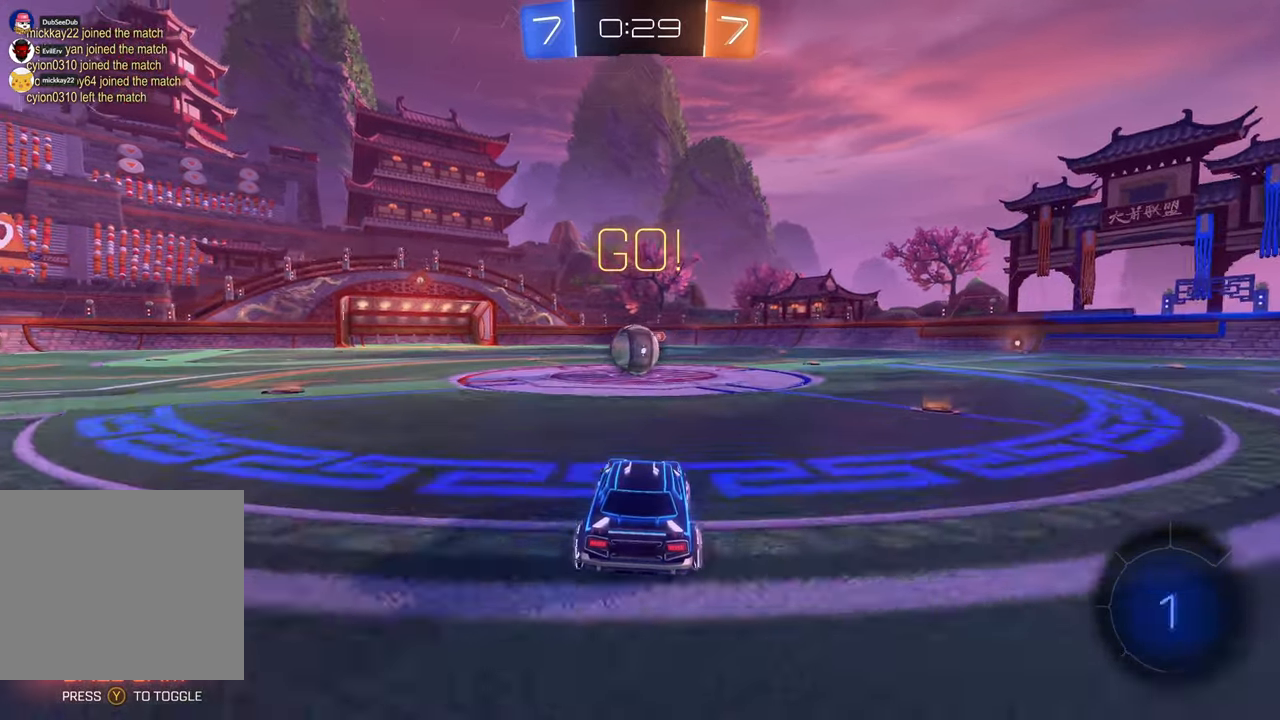
{"dt_ms": 1000, "buttons": [], "left_stick": "up-right", "right_stick": "center"}
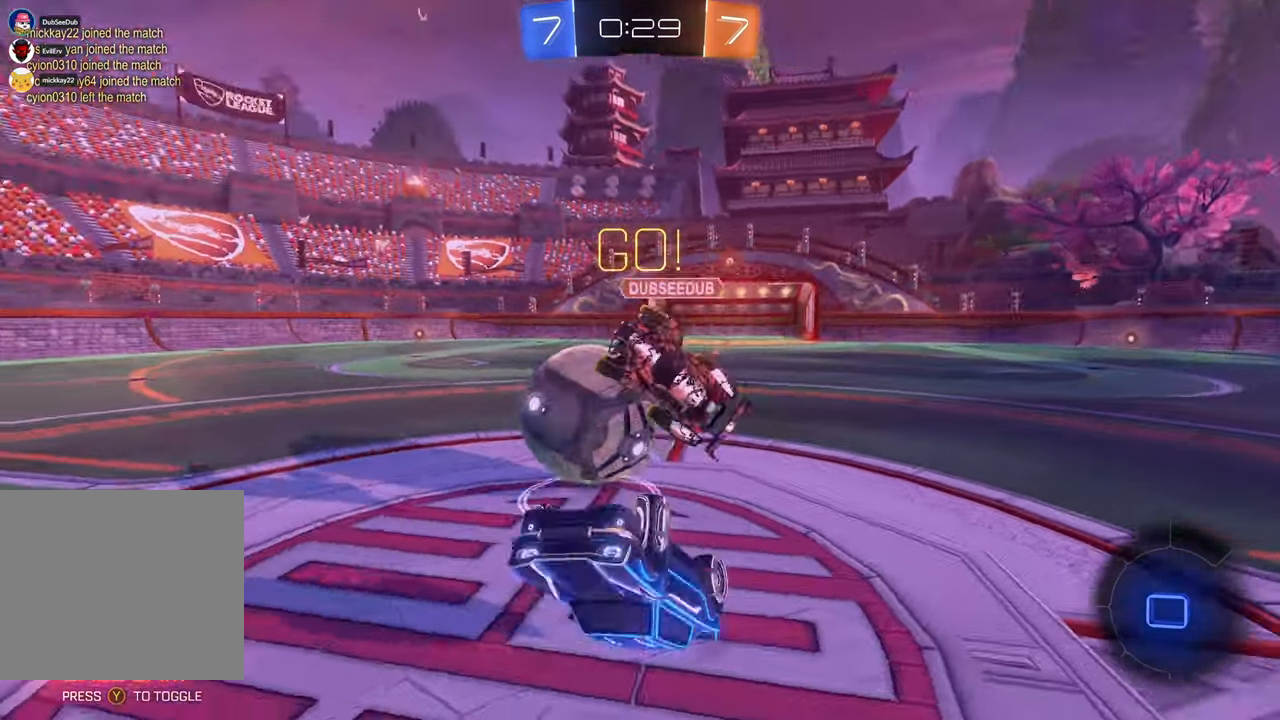
{"dt_ms": 500, "buttons": [], "left_stick": "center", "right_stick": "center", "events": [[67, "left_stick", "right"], [250, "left_stick", "up-left"], [483, "left_stick", "center"]]}
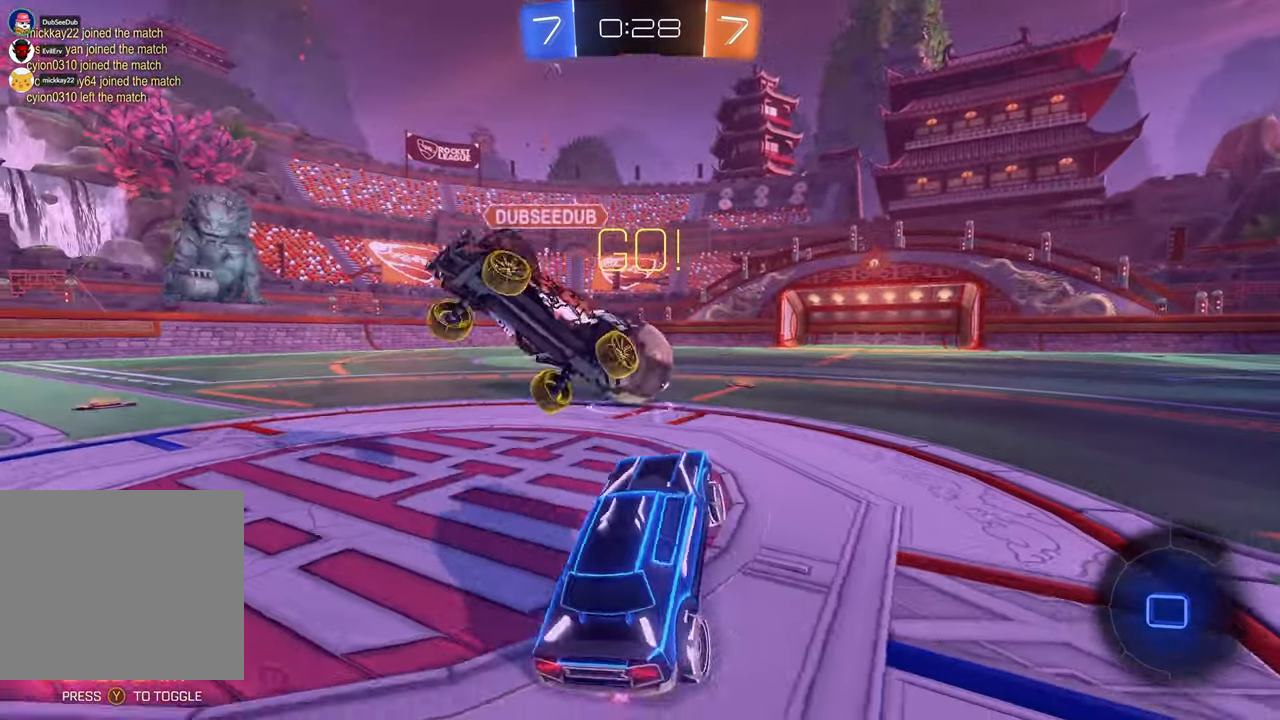
{"dt_ms": 500, "buttons": [], "left_stick": "left", "right_stick": "center", "events": [[167, "left_stick", "left"]]}
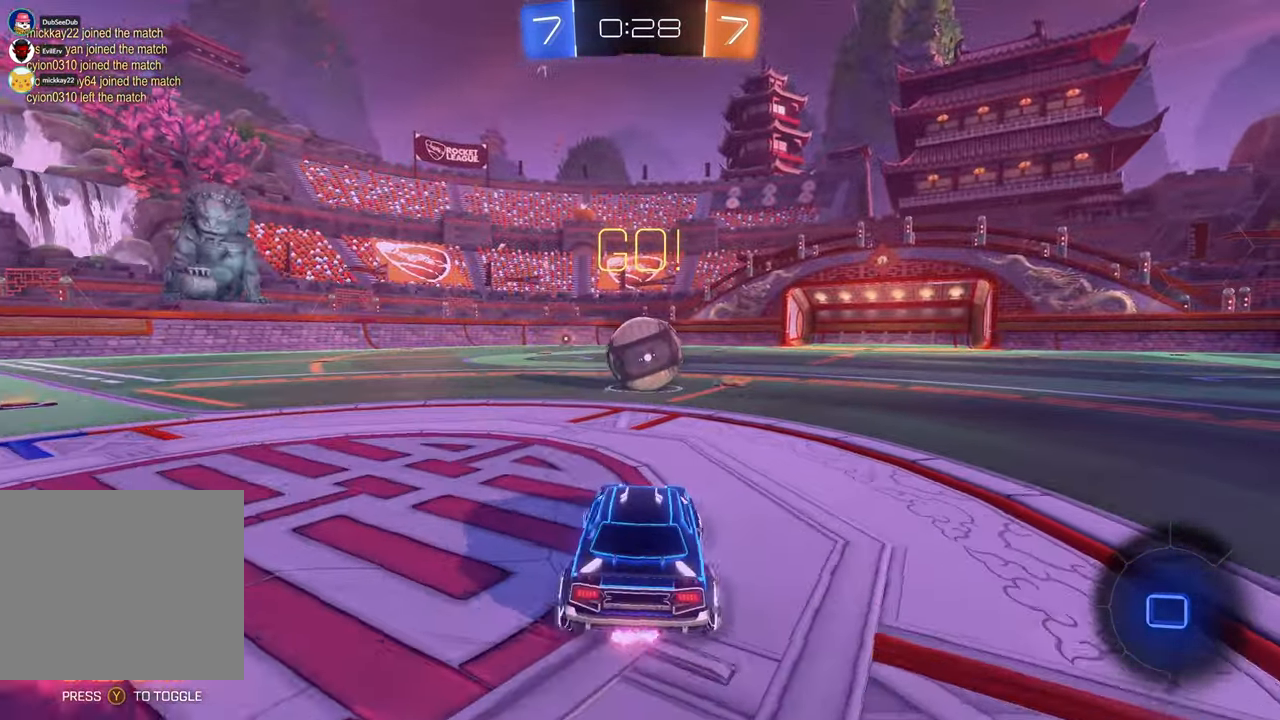
{"dt_ms": 500, "buttons": [], "left_stick": "center", "right_stick": "center", "events": [[50, "left_stick", "center"]]}
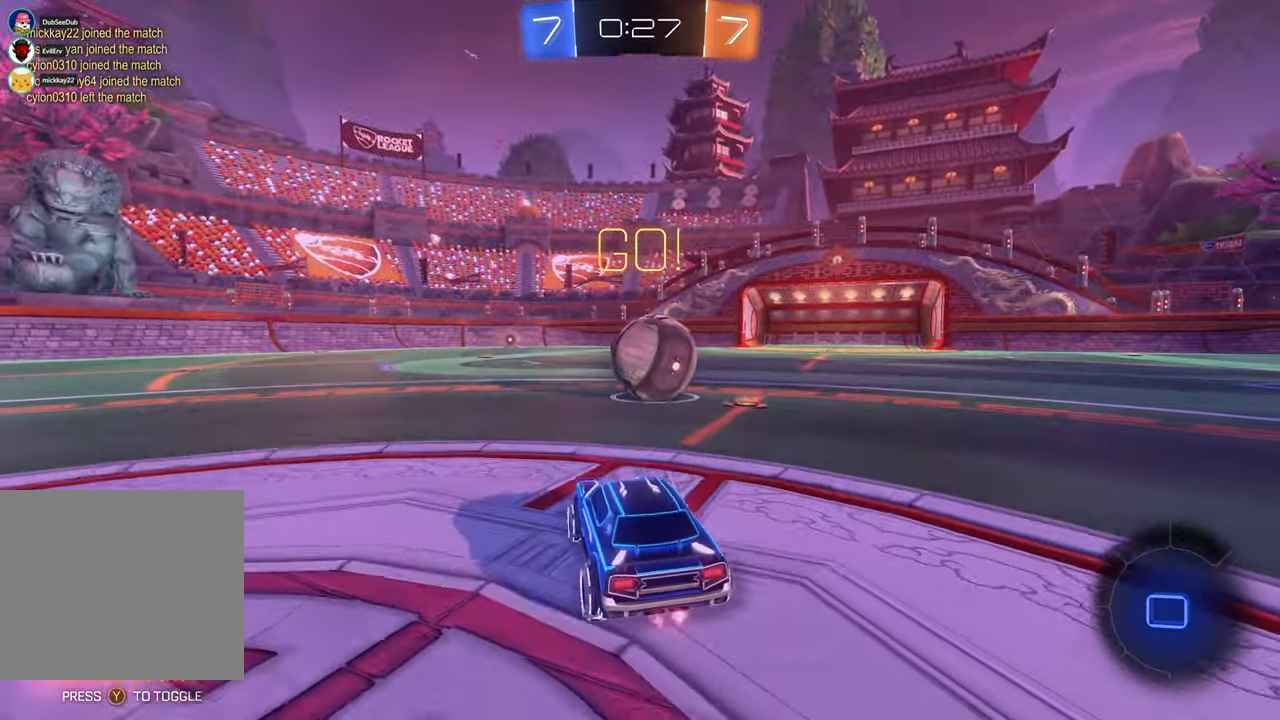
{"dt_ms": 500, "buttons": ["X"], "left_stick": "right", "right_stick": "center", "events": [[350, "left_stick", "right"], [450, "X", "down"]]}
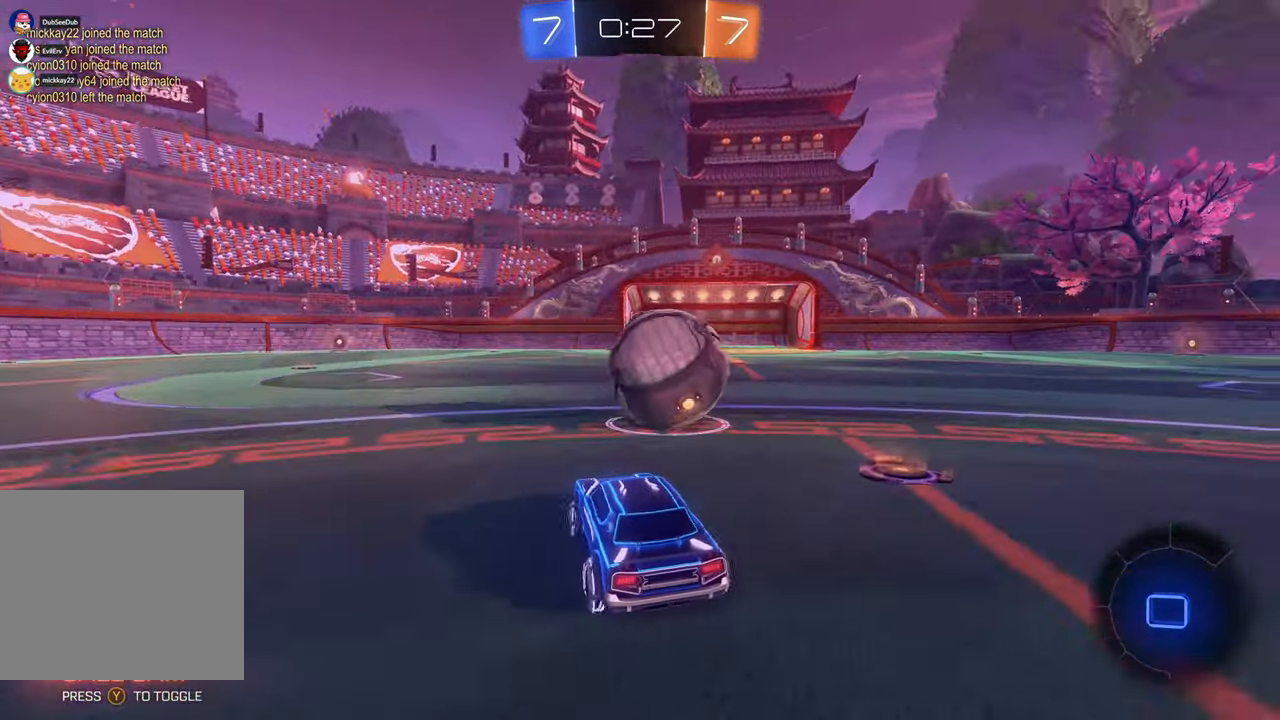
{"dt_ms": 1000, "buttons": ["X"], "left_stick": "center", "right_stick": "center", "events": [[83, "left_stick", "center"], [333, "left_stick", "right"], [517, "left_stick", "center"], [717, "left_stick", "left"], [850, "left_stick", "center"]]}
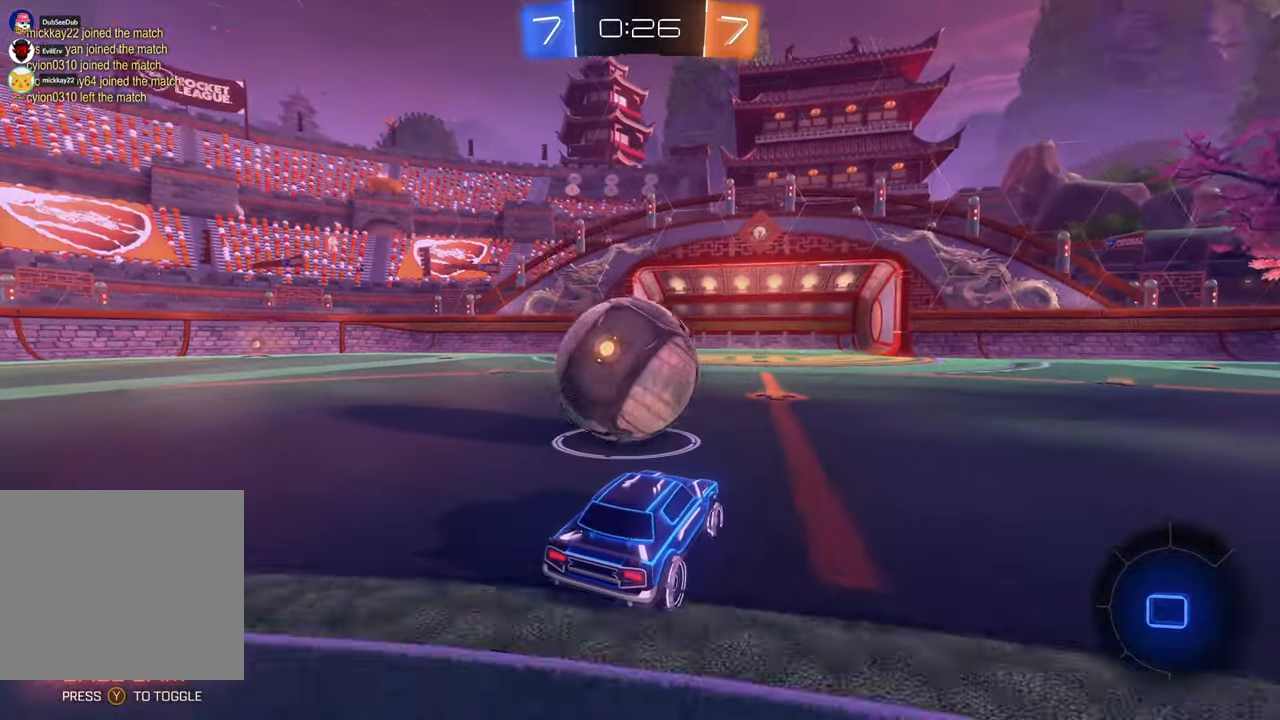
{"dt_ms": 500, "buttons": ["X"], "left_stick": "center", "right_stick": "center", "events": [[250, "left_stick", "left"], [483, "left_stick", "center"]]}
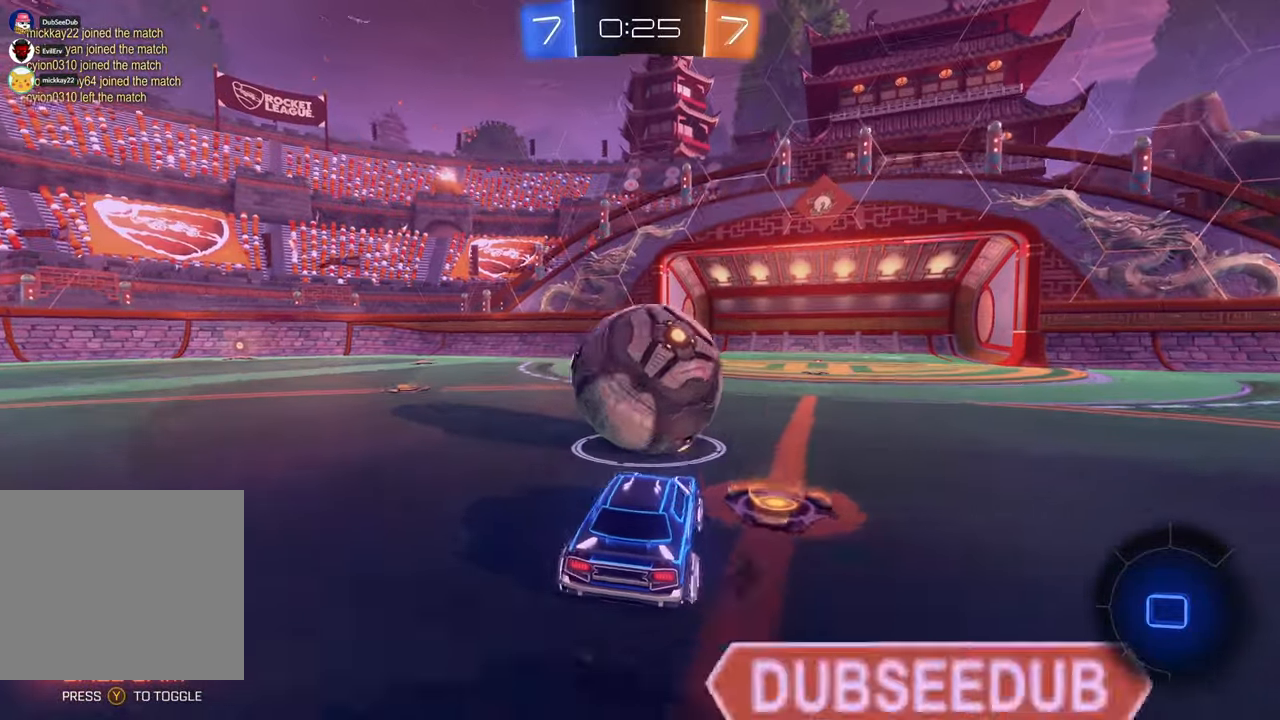
{"dt_ms": 500, "buttons": ["X"], "left_stick": "center", "right_stick": "center", "events": [[183, "left_stick", "right"], [367, "left_stick", "center"]]}
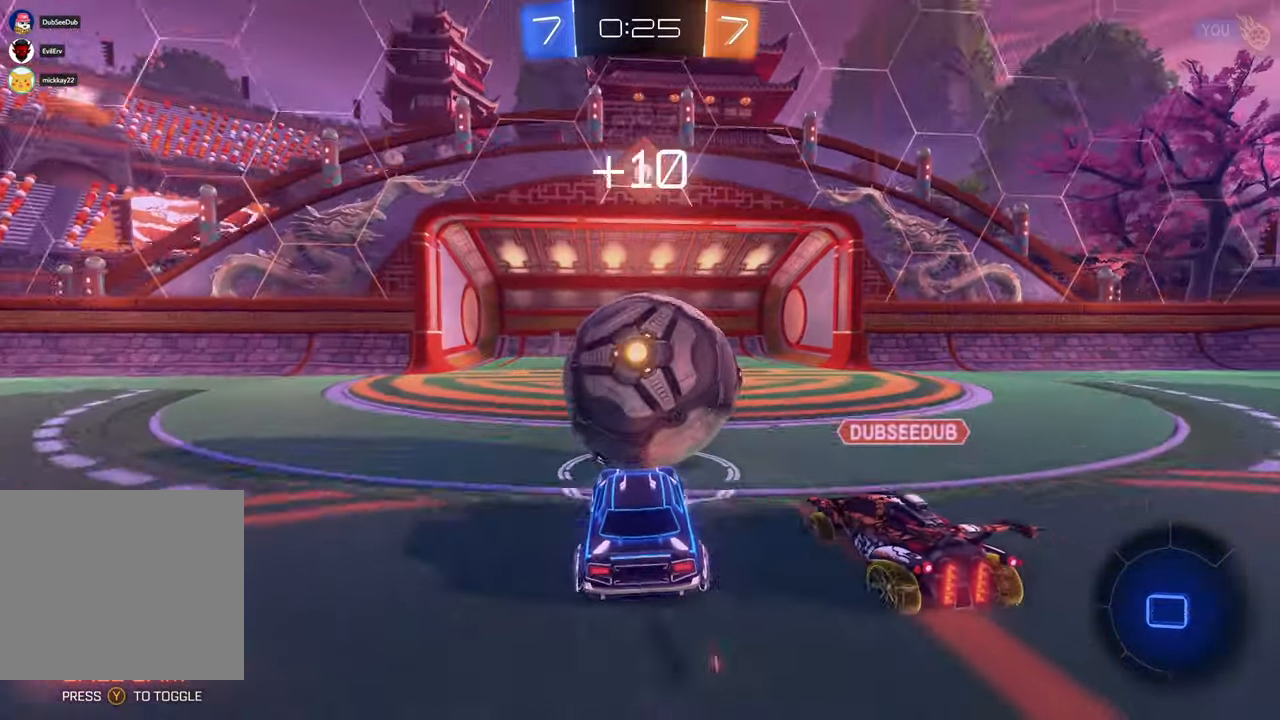
{"dt_ms": 500, "buttons": ["X"], "left_stick": "center", "right_stick": "center", "events": []}
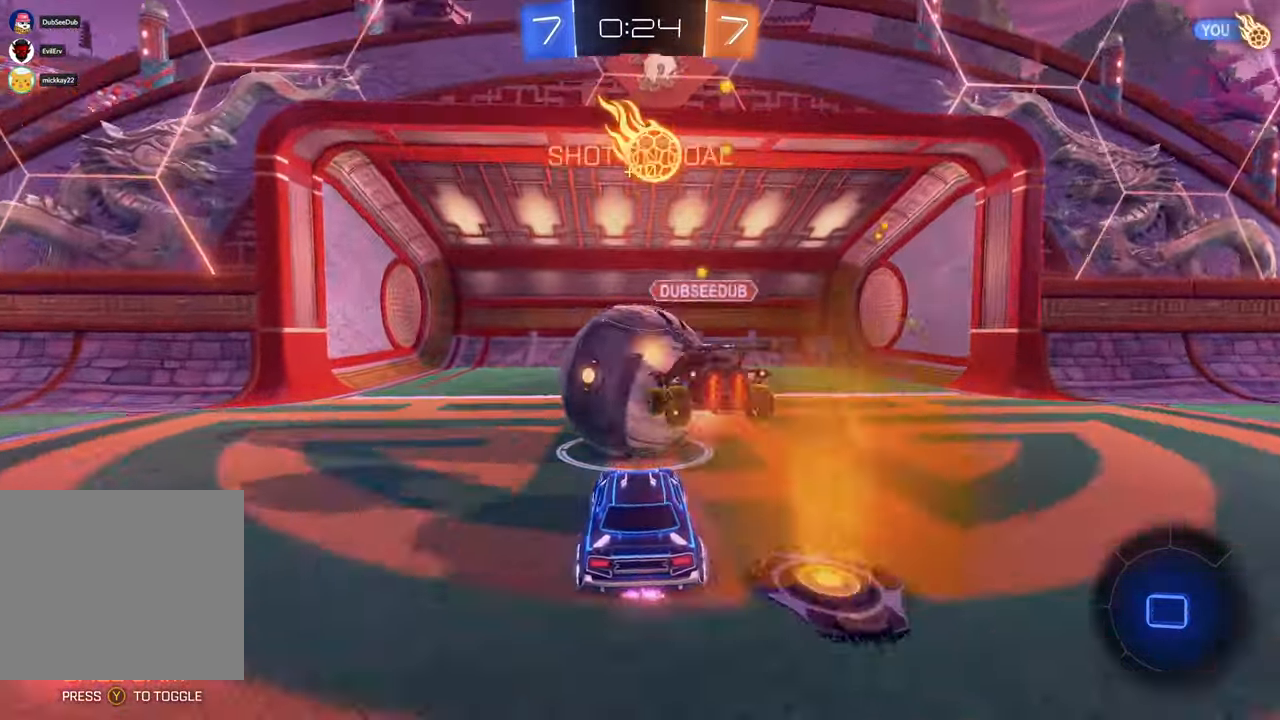
{"dt_ms": 1000, "buttons": [], "left_stick": "center", "right_stick": "center", "events": [[233, "X", "up"]]}
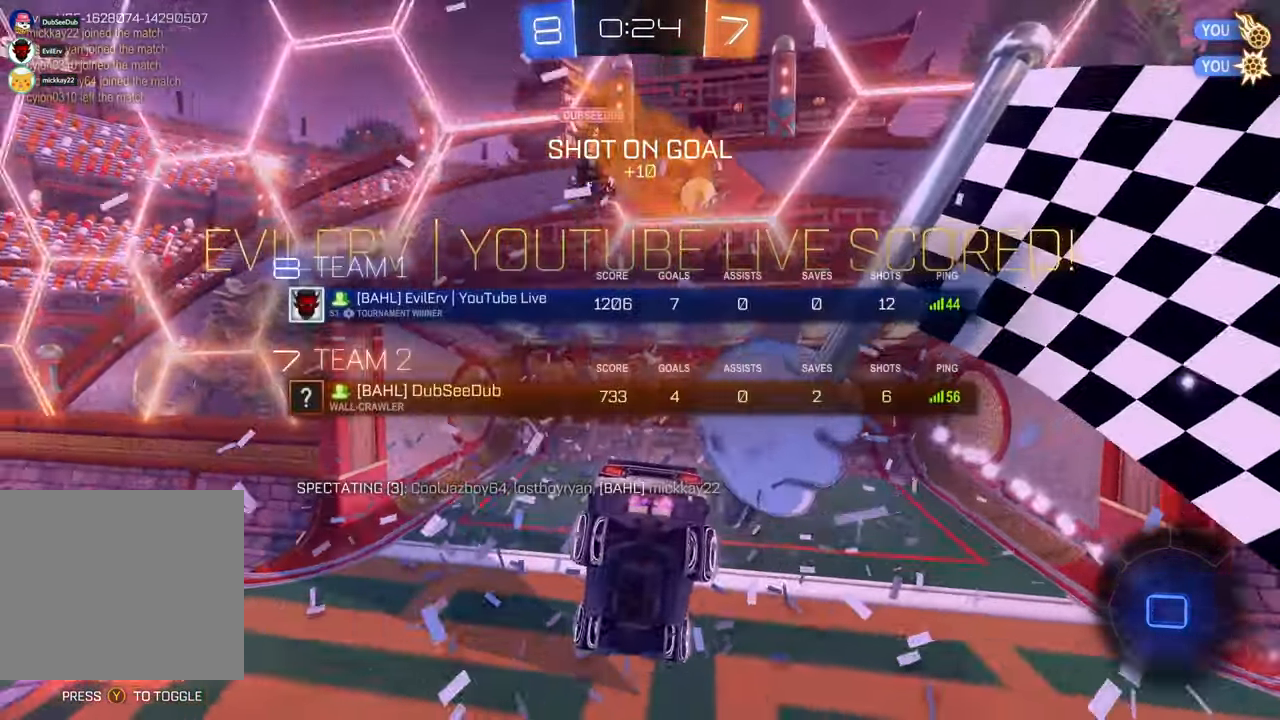
{"dt_ms": 500, "buttons": [], "left_stick": "center", "right_stick": "center", "events": [[267, "B", "down"], [400, "B", "up"]]}
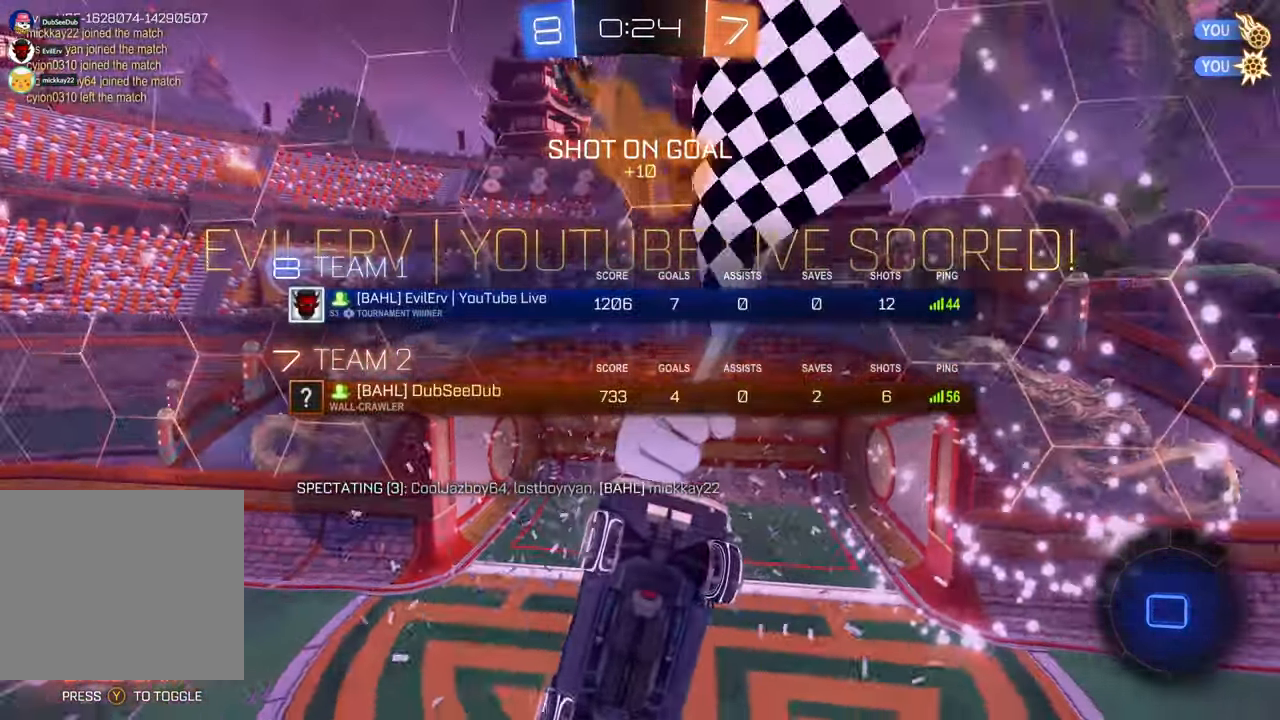
{"dt_ms": 500, "buttons": [], "left_stick": "up", "right_stick": "center", "events": [[50, "left_stick", "up"]]}
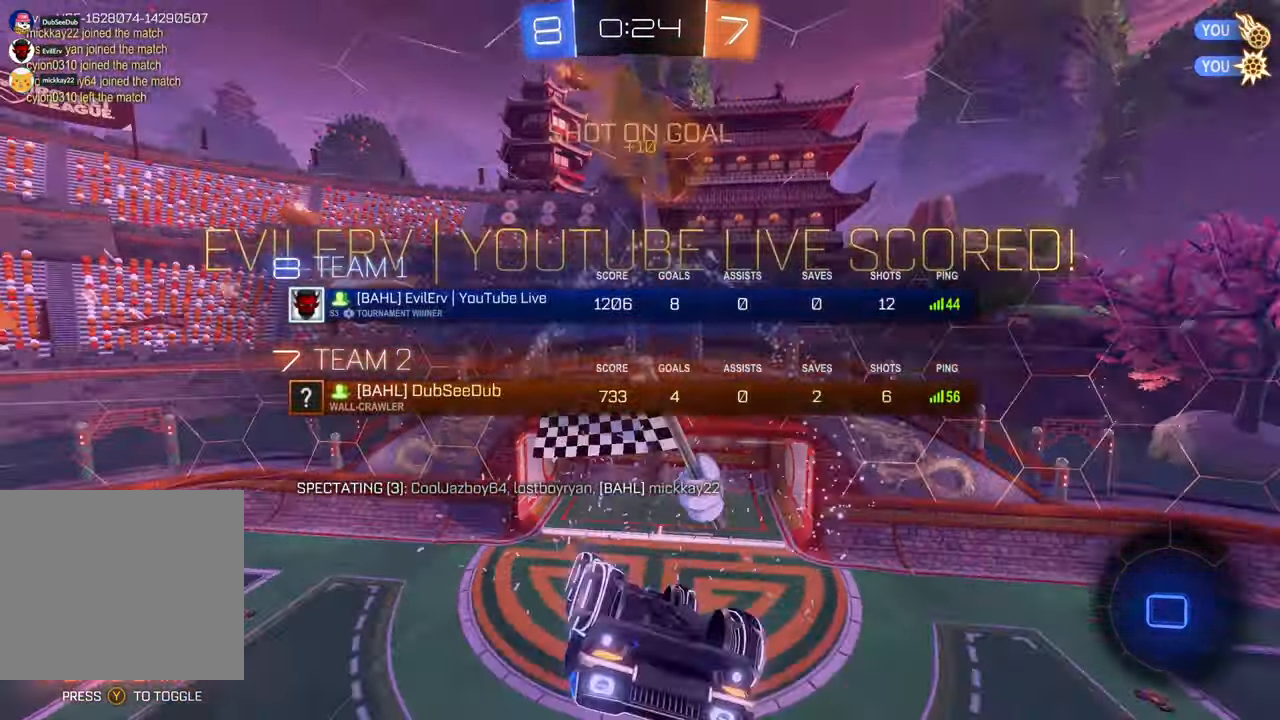
{"dt_ms": 1000, "buttons": [], "left_stick": "up-right", "right_stick": "center", "events": [[117, "A", "down"], [217, "A", "up"], [517, "left_stick", "center"], [783, "left_stick", "up"], [933, "left_stick", "up-right"]]}
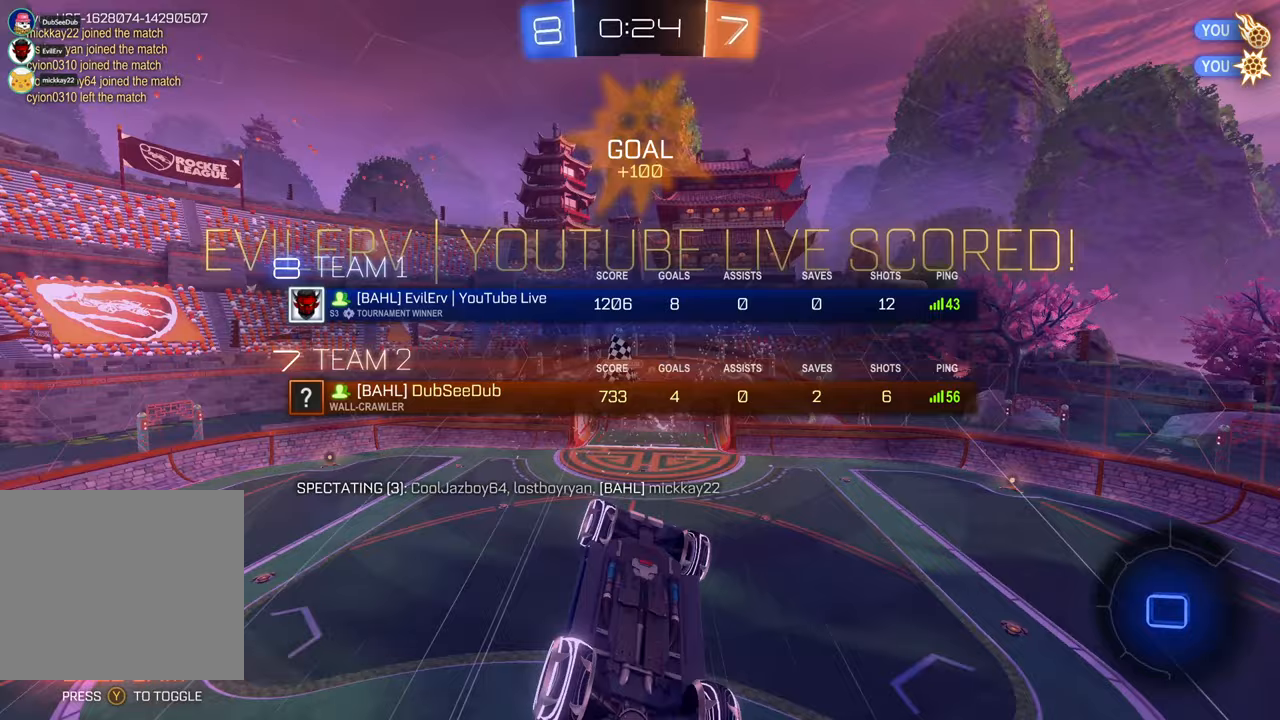
{"dt_ms": 500, "buttons": [], "left_stick": "up-right", "right_stick": "center", "events": []}
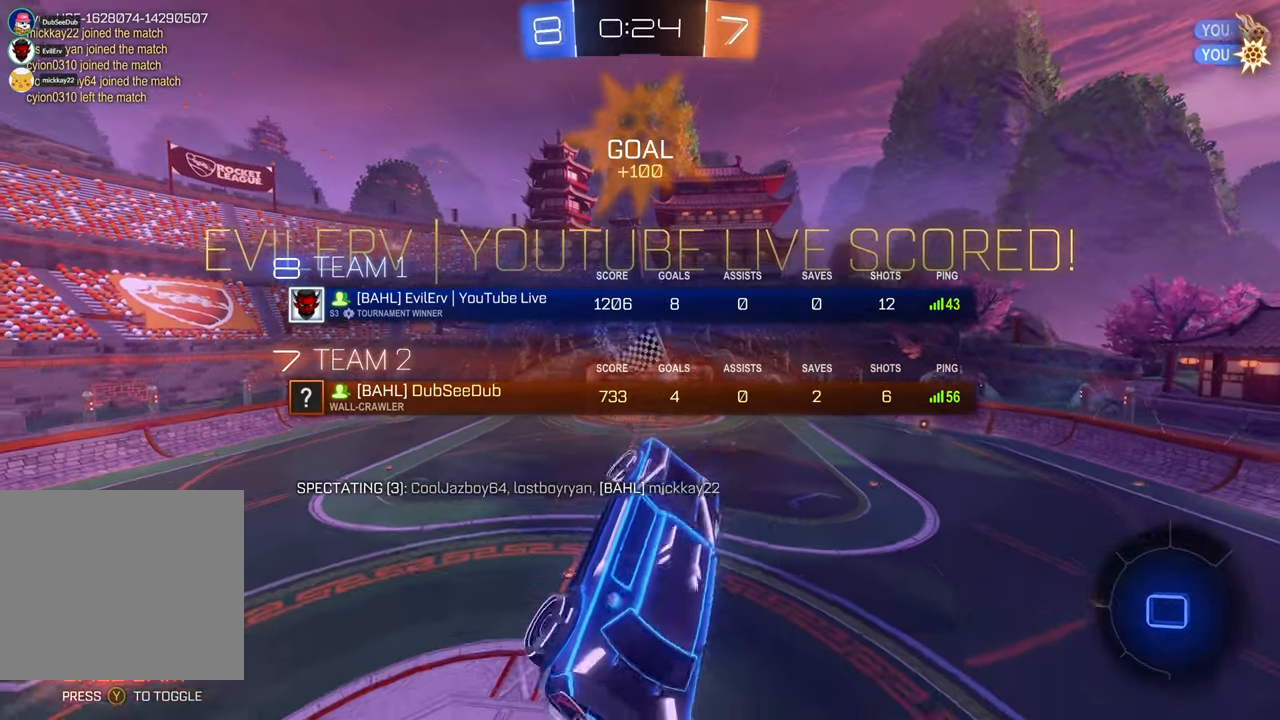
{"dt_ms": 500, "buttons": [], "left_stick": "right", "right_stick": "center", "events": [[117, "left_stick", "right"]]}
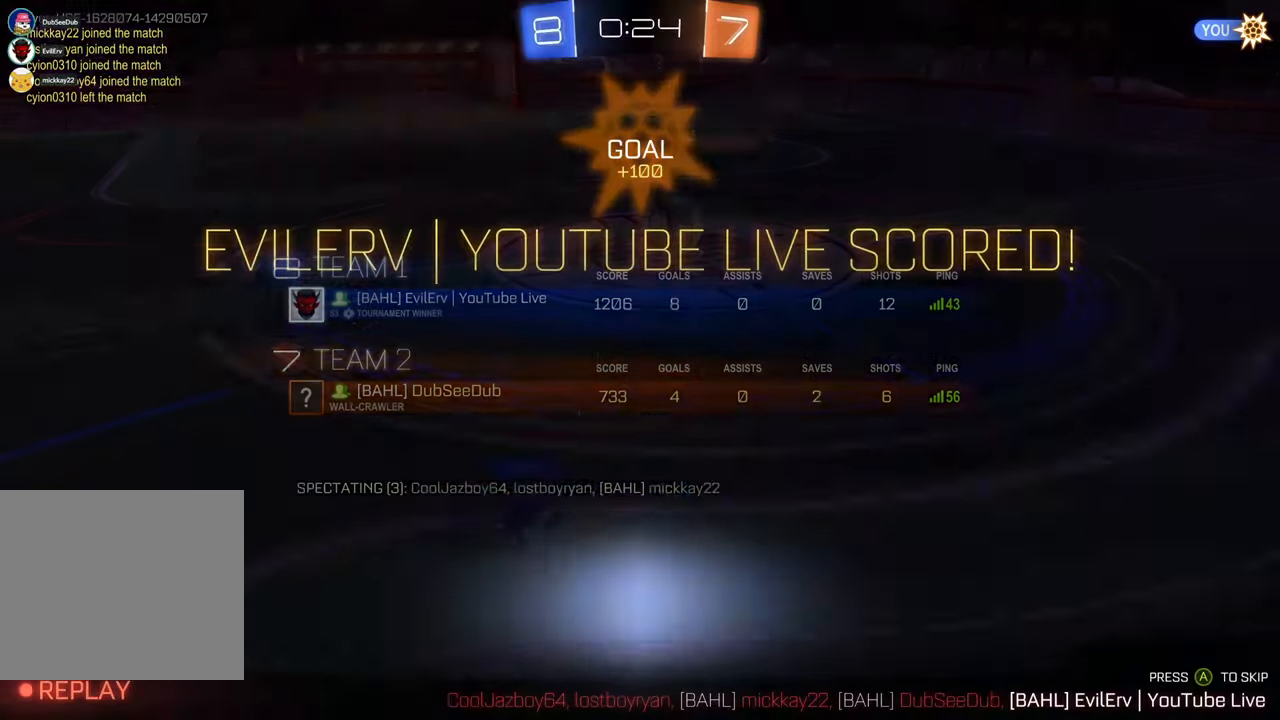
{"dt_ms": 500, "buttons": [], "left_stick": "center", "right_stick": "center", "events": [[117, "left_stick", "center"]]}